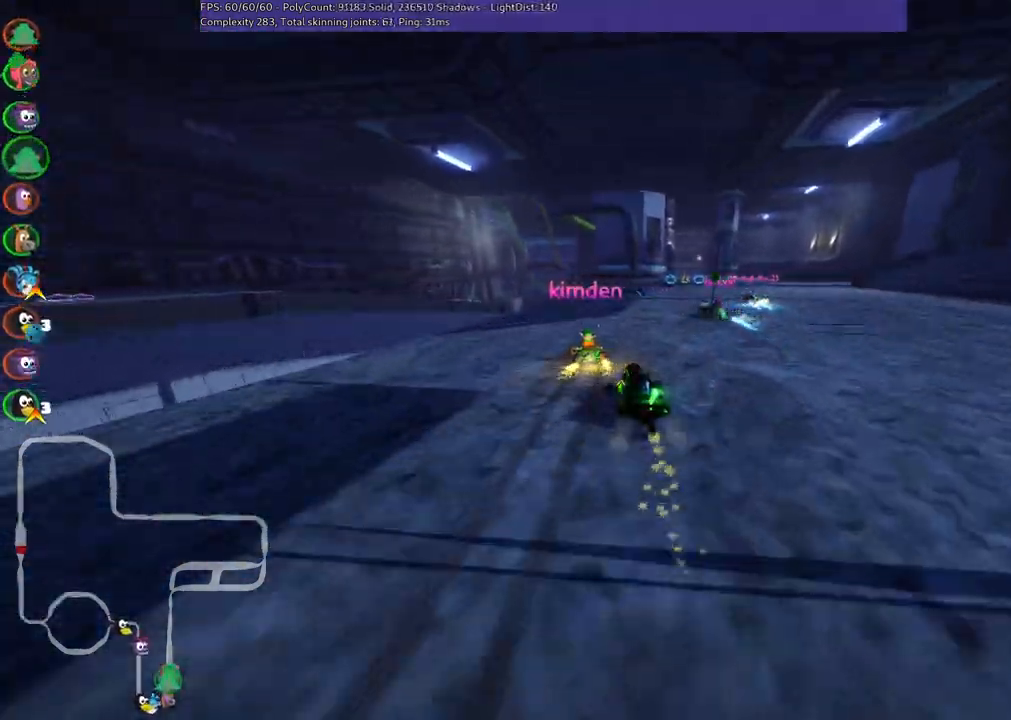
Gameplay with keyboard; each line is a JSON object with the keys held at the frame after it. "events" lists presses ("down") and releases ("up") of ".", "/", "alt_r", "b", "c", "comma", "ctrl_r", "d", "down", "f", "g", "h", "j", "k", "l", "left", "m", "n", "quote", "return", "right", "semicolon", "shift_r", "space", "super", "up" and "v" between this image and that frame as [ms after this image, input, new state], when the widget could be followed in between. No other keys are recorded. Mouse input is not recorded.
{"keys": ["up"], "events": [[17, "m", "up"], [300, "right", "up"]]}
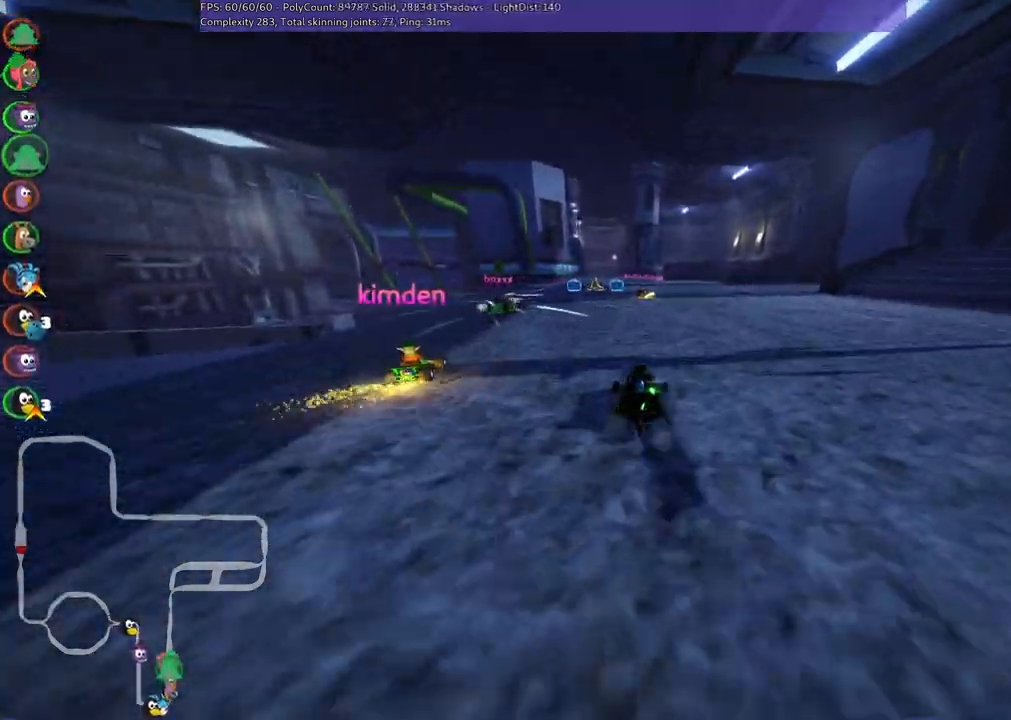
{"keys": ["up"], "events": [[133, "left", "down"], [333, "left", "up"]]}
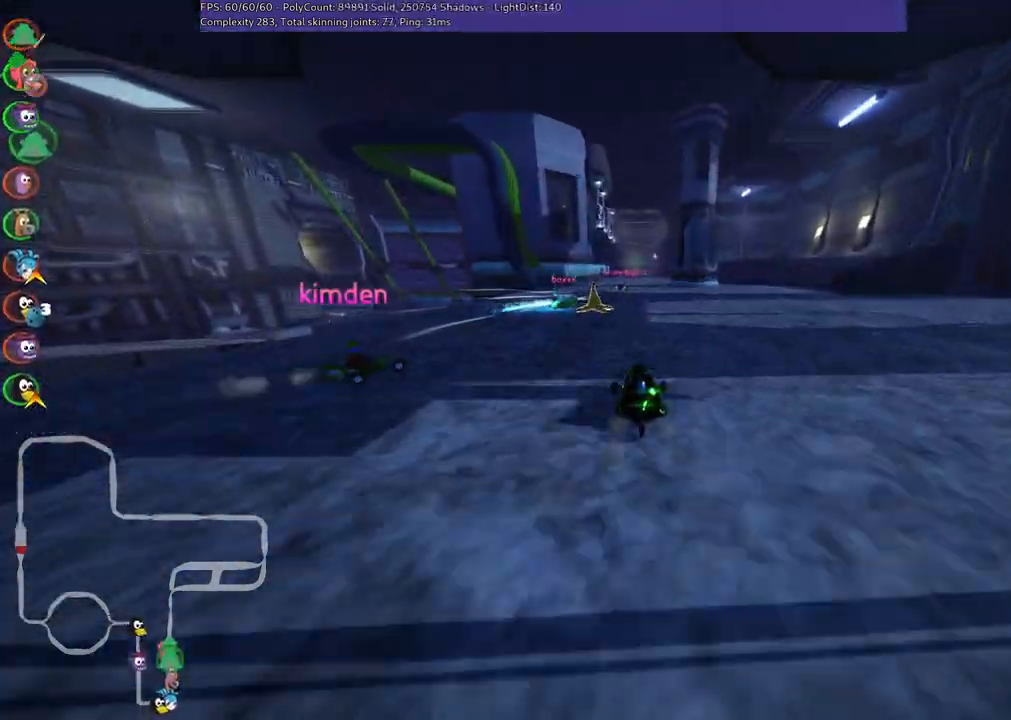
{"keys": ["left", "up"], "events": [[17, "right", "down"], [167, "right", "up"], [350, "left", "down"]]}
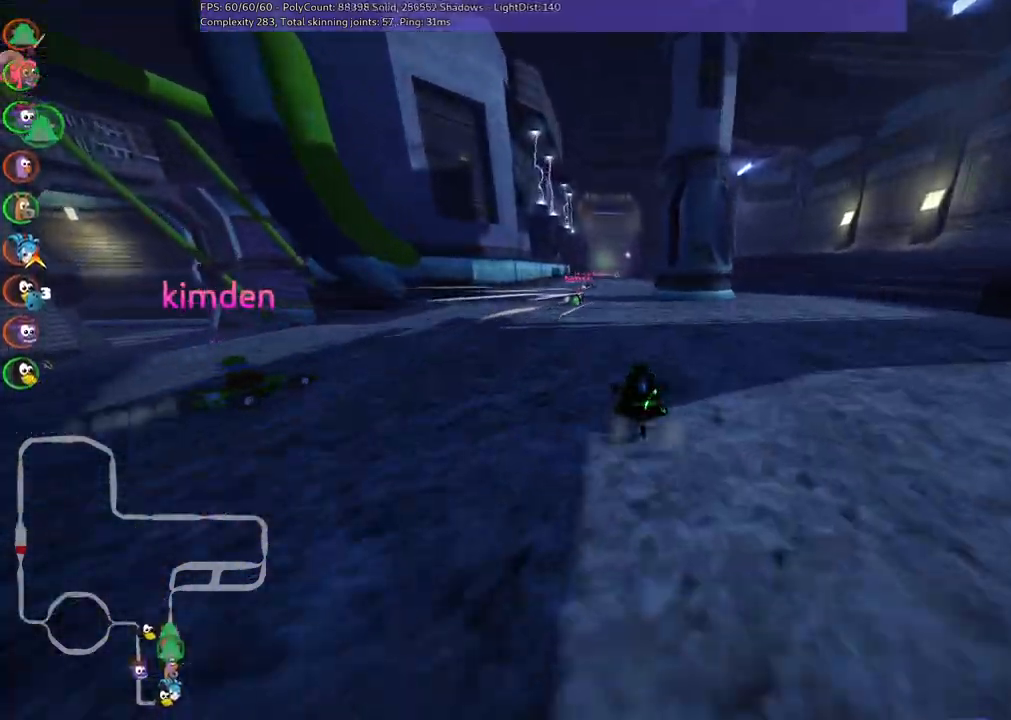
{"keys": ["left", "m", "up"], "events": [[83, "left", "up"], [133, "right", "down"], [183, "left", "down"], [183, "m", "down"], [317, "right", "up"]]}
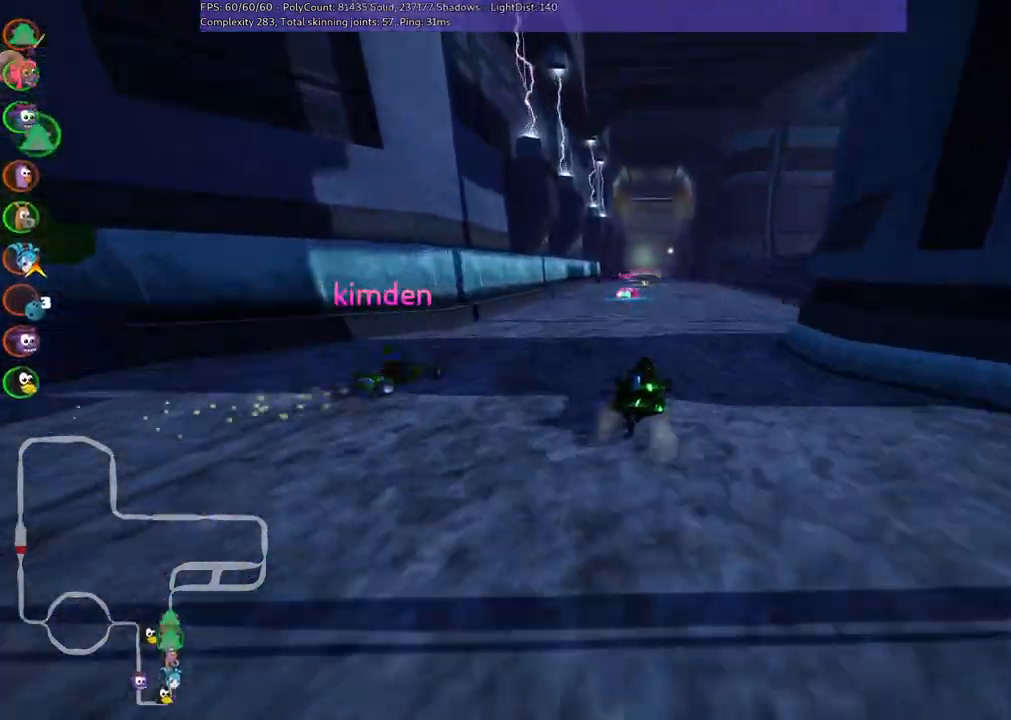
{"keys": ["left", "m", "up"], "events": []}
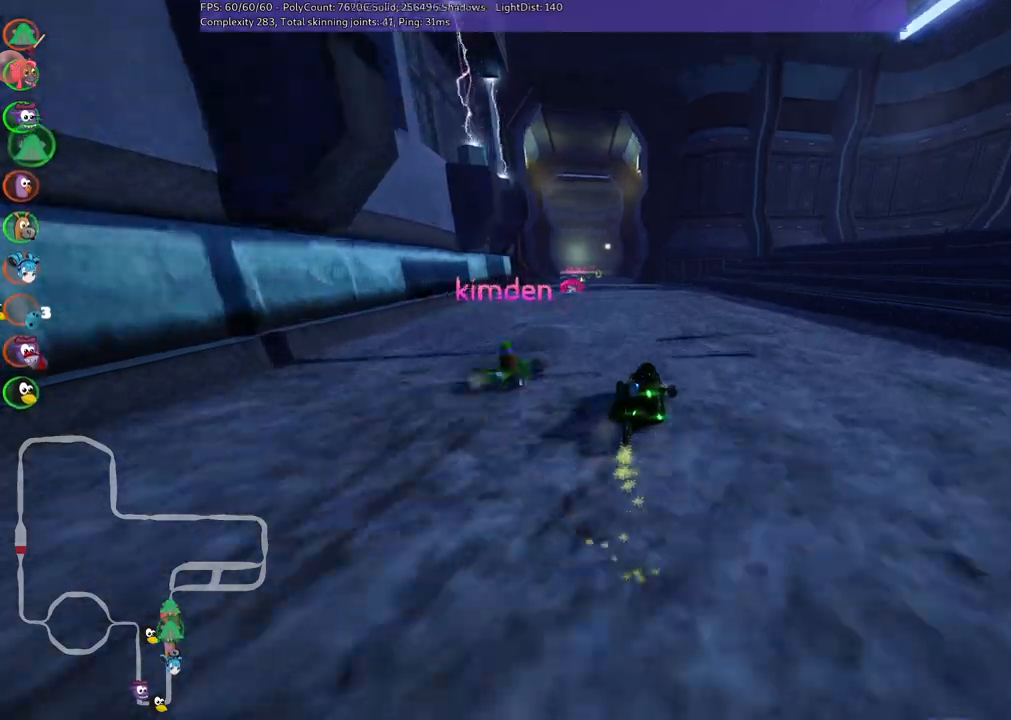
{"keys": ["left", "up"], "events": [[133, "m", "up"]]}
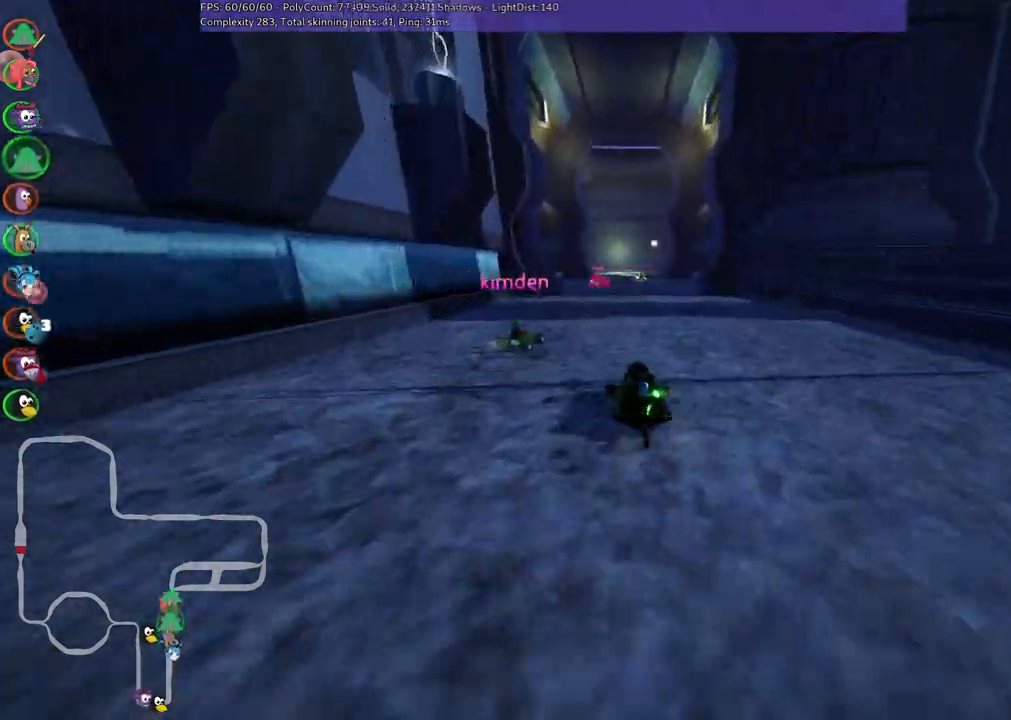
{"keys": ["left", "m", "right", "up"], "events": [[100, "left", "up"], [250, "m", "down"], [250, "right", "down"], [300, "left", "down"], [433, "right", "up"], [483, "right", "down"]]}
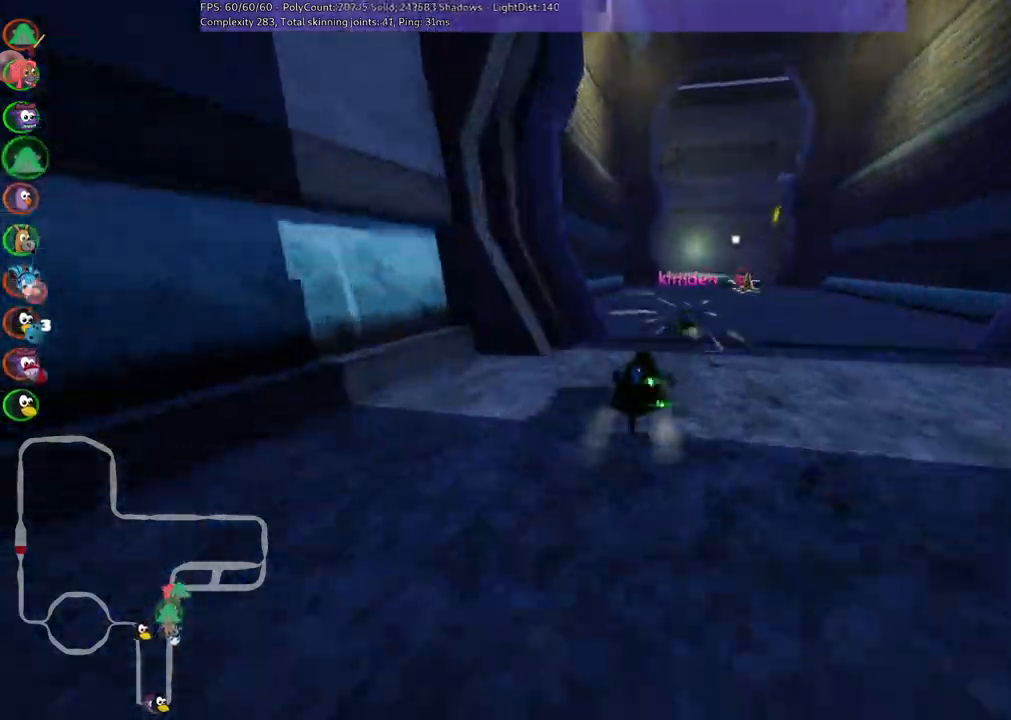
{"keys": ["left", "m", "up"], "events": [[133, "right", "up"]]}
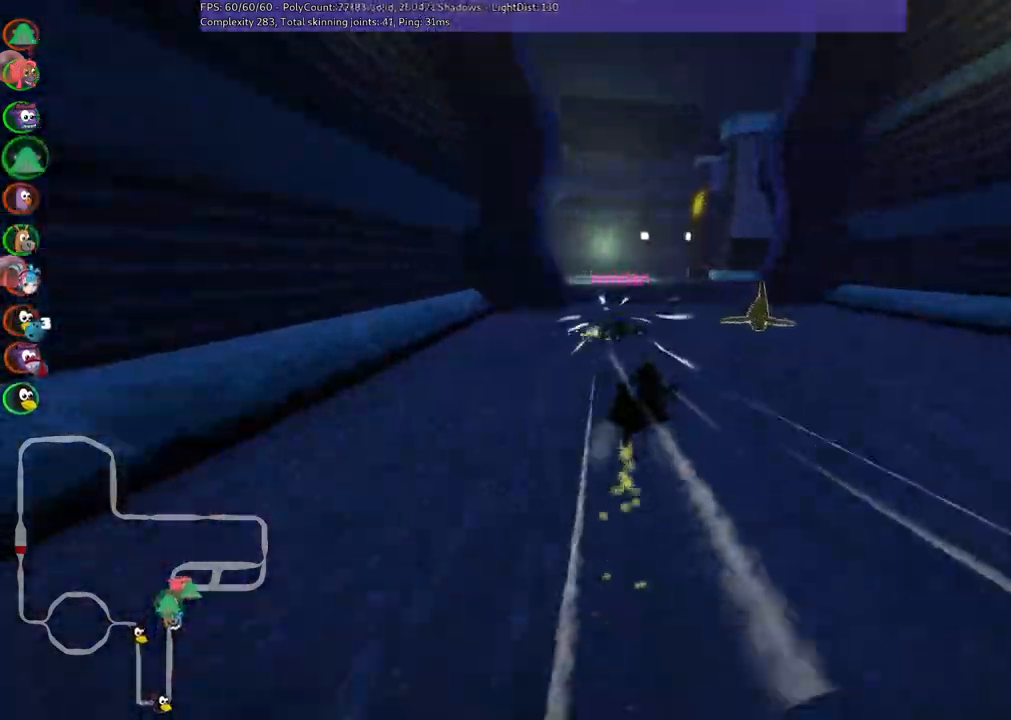
{"keys": ["right", "up"], "events": [[100, "right", "down"], [350, "m", "up"], [433, "left", "up"]]}
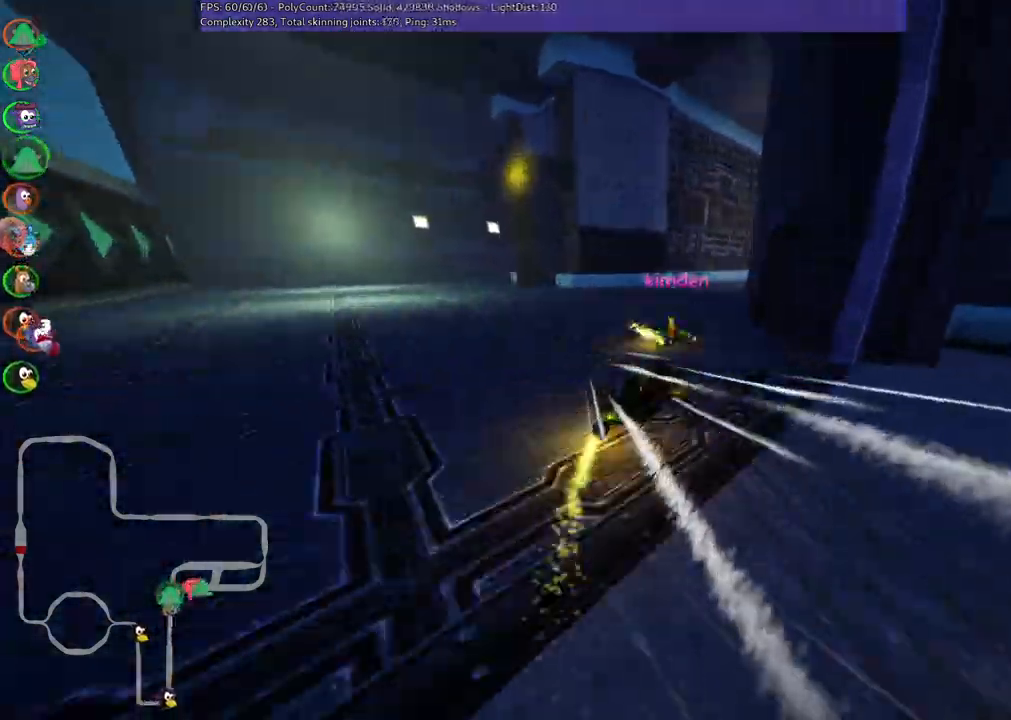
{"keys": ["up"], "events": [[167, "right", "up"]]}
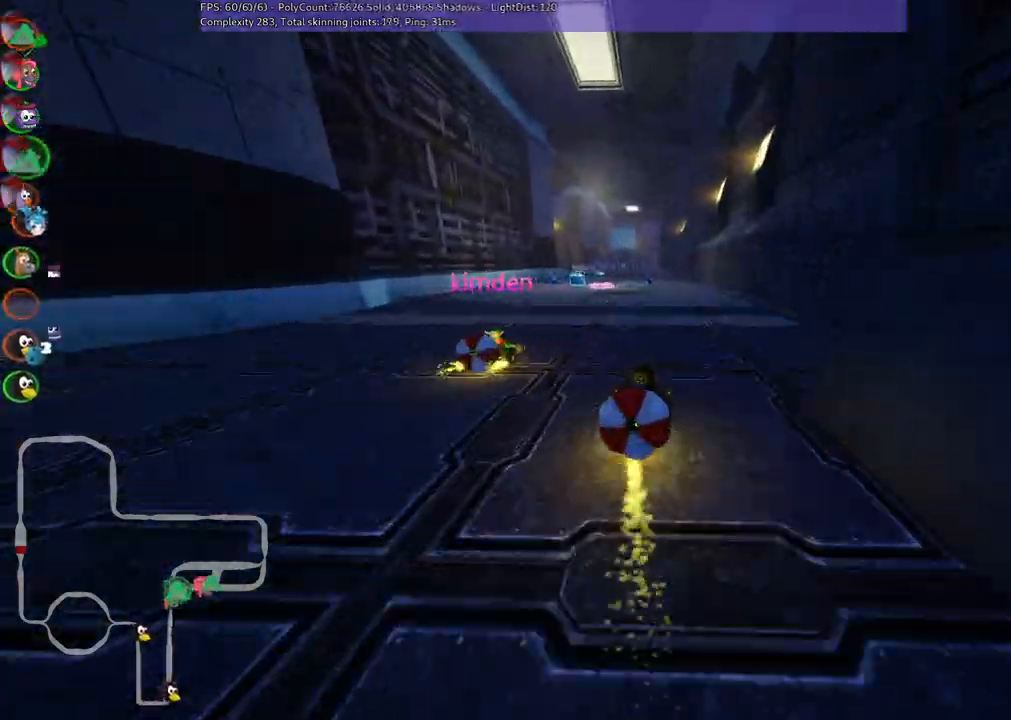
{"keys": ["down"], "events": [[283, "up", "up"], [333, "down", "down"]]}
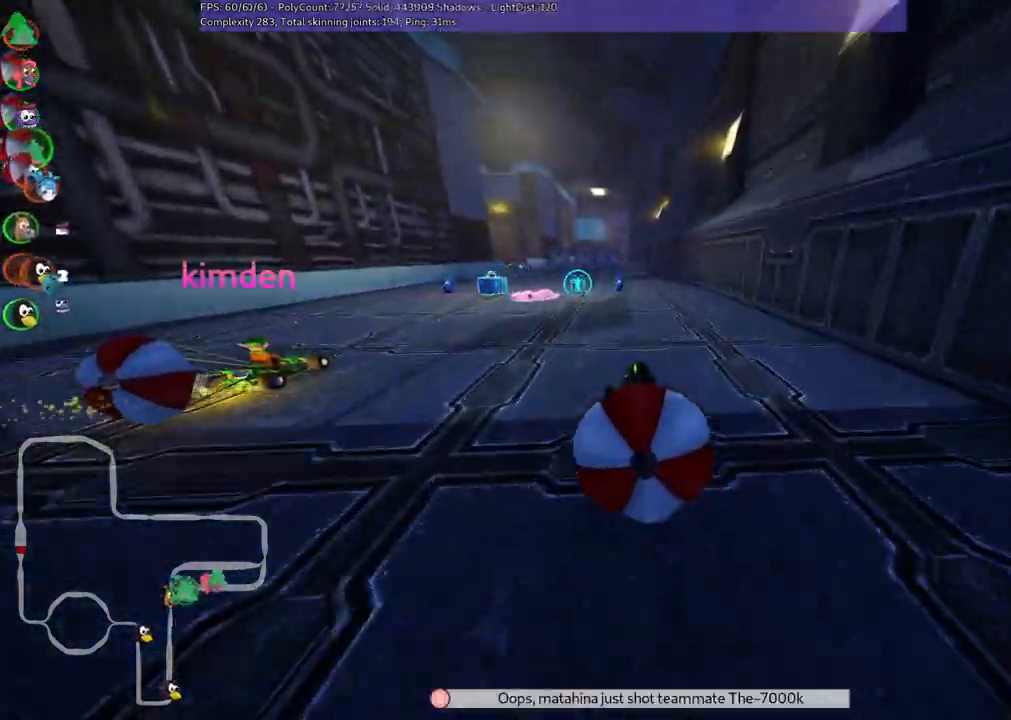
{"keys": ["up"], "events": [[350, "down", "up"], [383, "up", "down"]]}
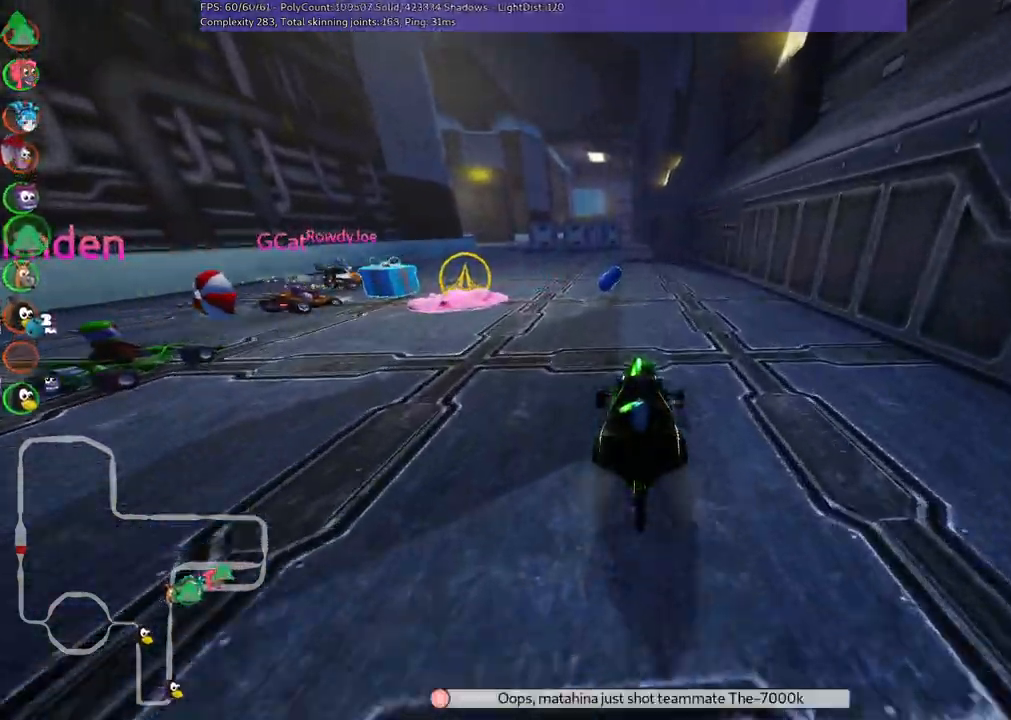
{"keys": ["right", "up"], "events": [[83, "left", "down"], [267, "left", "up"], [367, "right", "down"]]}
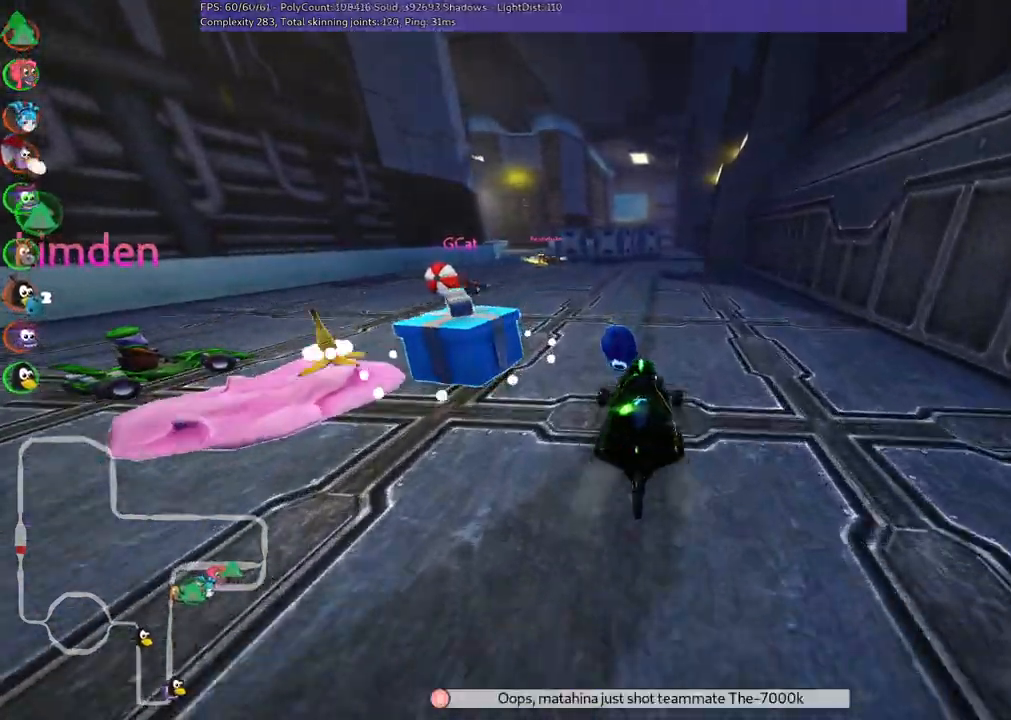
{"keys": ["m", "right", "up"], "events": [[17, "left", "down"], [17, "right", "up"], [50, "m", "down"], [100, "right", "down"], [200, "left", "up"], [300, "left", "down"], [433, "left", "up"]]}
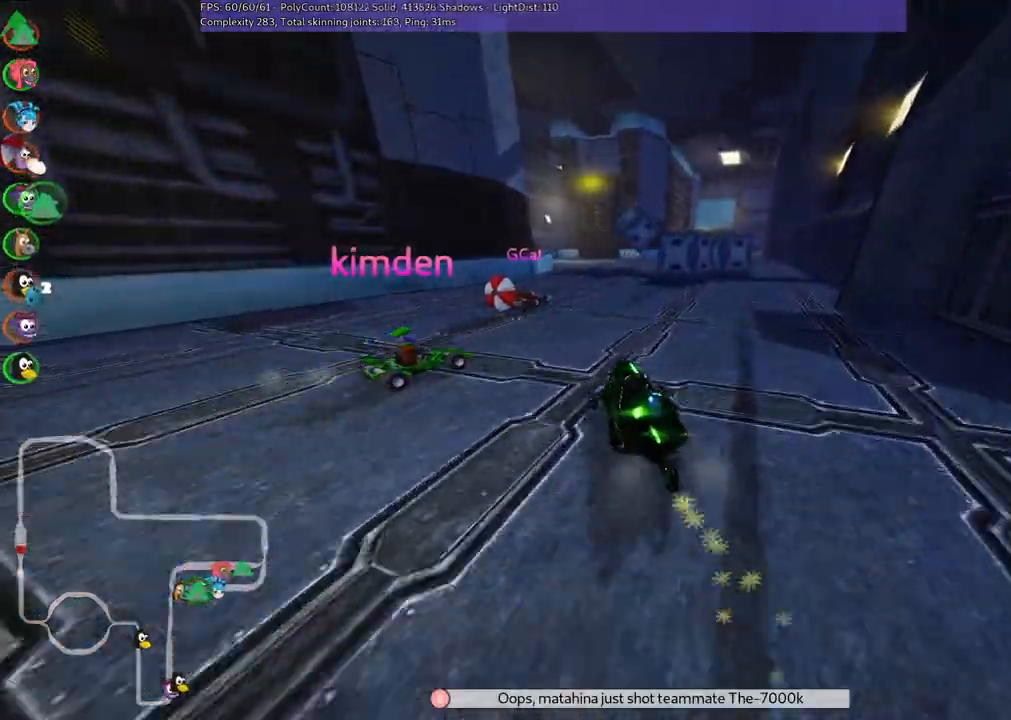
{"keys": ["m", "right", "up"], "events": []}
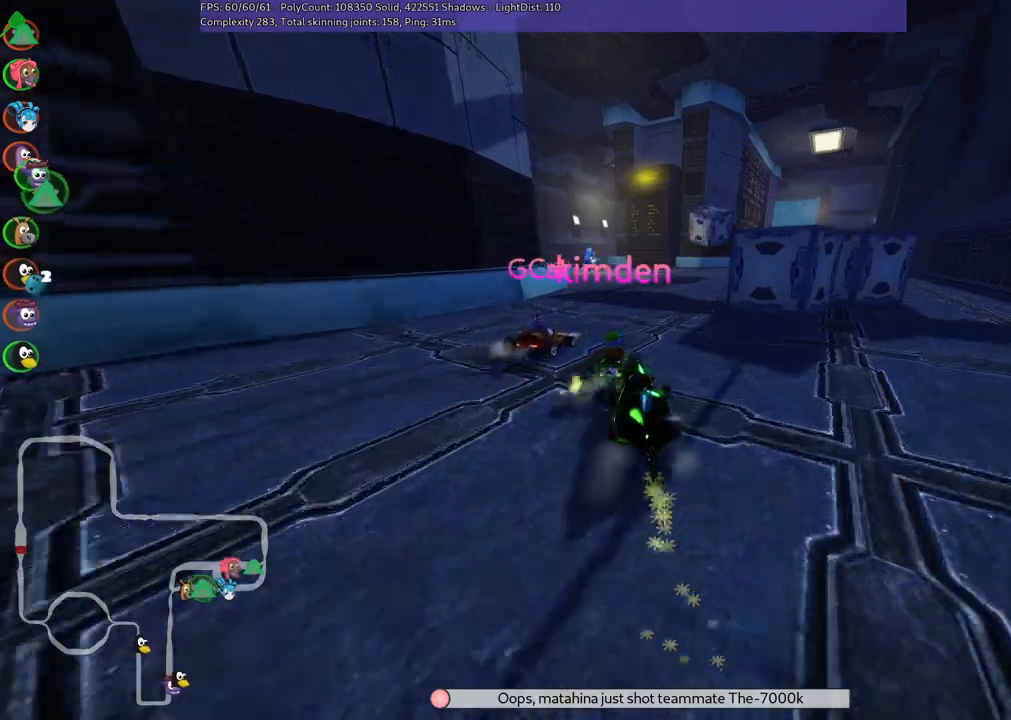
{"keys": ["left", "up"], "events": [[17, "m", "up"], [100, "right", "up"], [200, "left", "down"], [200, "n", "down"], [383, "n", "up"]]}
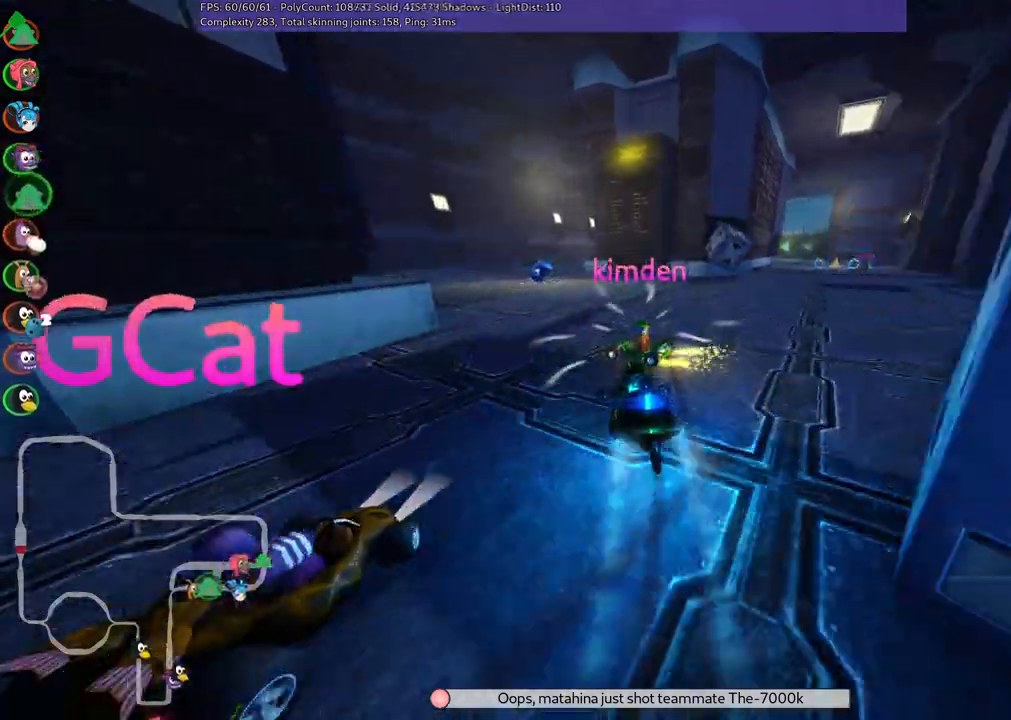
{"keys": ["up"], "events": [[183, "left", "up"], [317, "right", "down"], [500, "right", "up"]]}